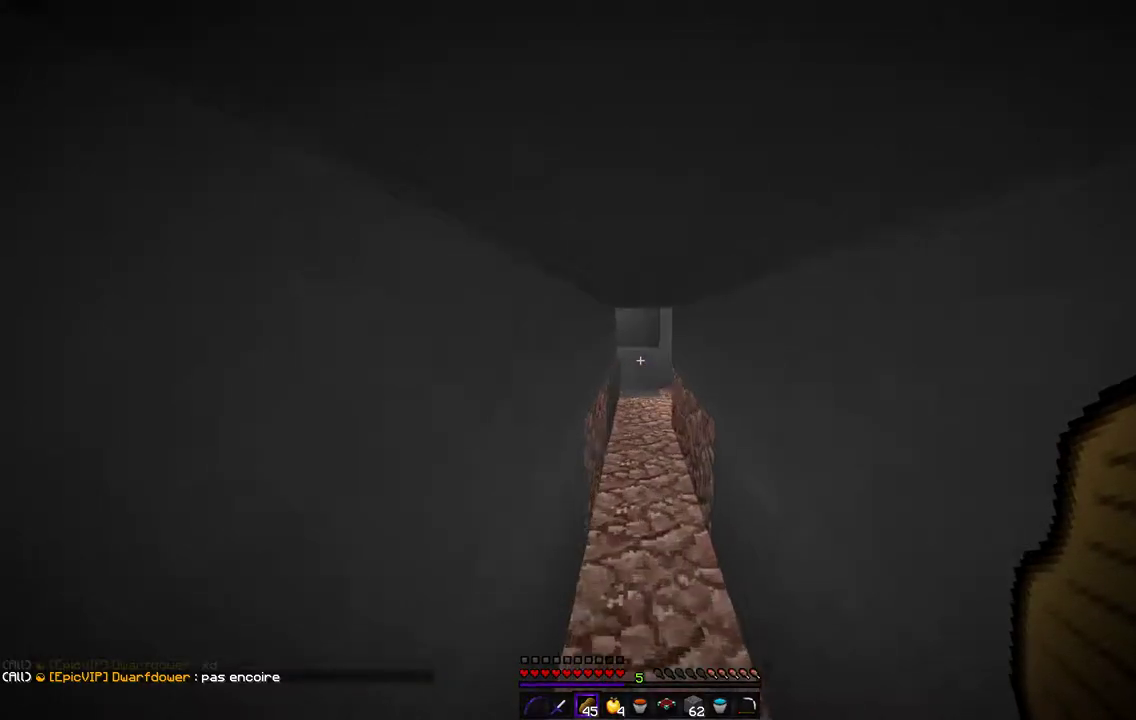
Gameplay with keyboard and mouse; each line is a JSON object with the keys and mouse buttons held at the frame after it. "events" lists presses ("down") and releases ("up") of "d", "q", "s", "z", "mouse_left" and "mouse_right" between this image and that frame as [ms after this image, input, new state], when the widget could be followed in between. "mouse_left", "mouse_right" = the "left", "right" buttons of the "mouse" list. No other keys are recorded. Fast repeated clicks can show as one long hold. Mouse movement is not recorded.
{"keys": ["z"], "mouse": ["left", "right"], "events": [[508, "mouse_left", "down"], [508, "mouse_right", "down"]]}
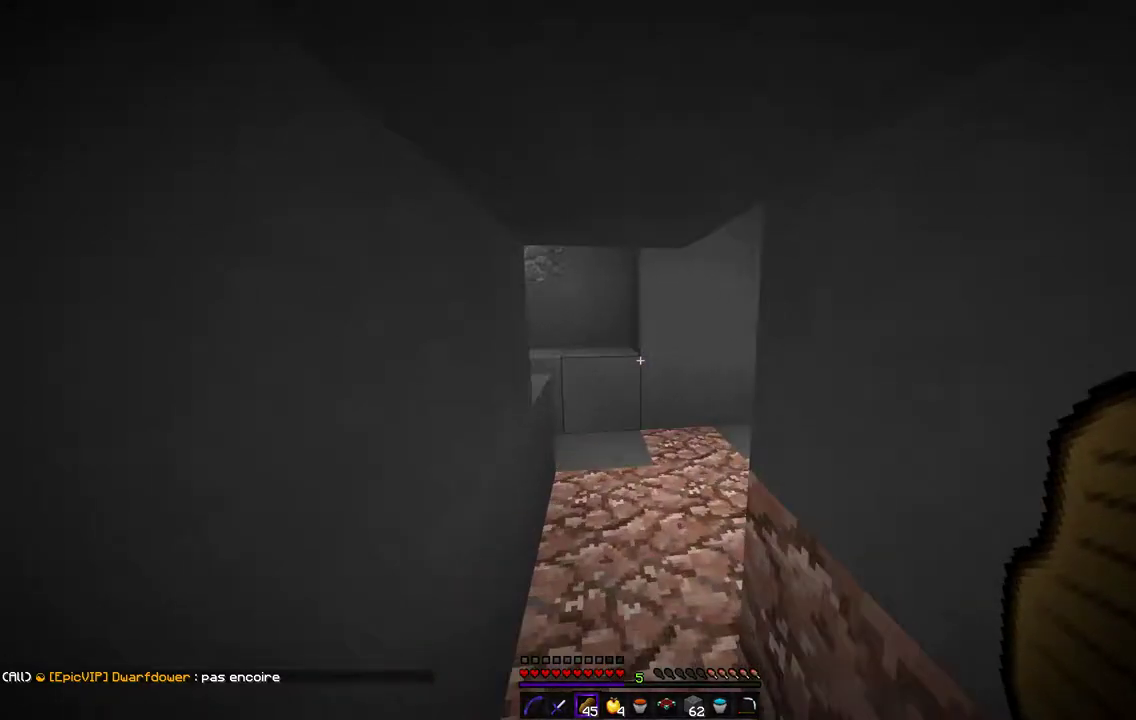
{"keys": ["z"], "mouse": ["left", "right"], "events": []}
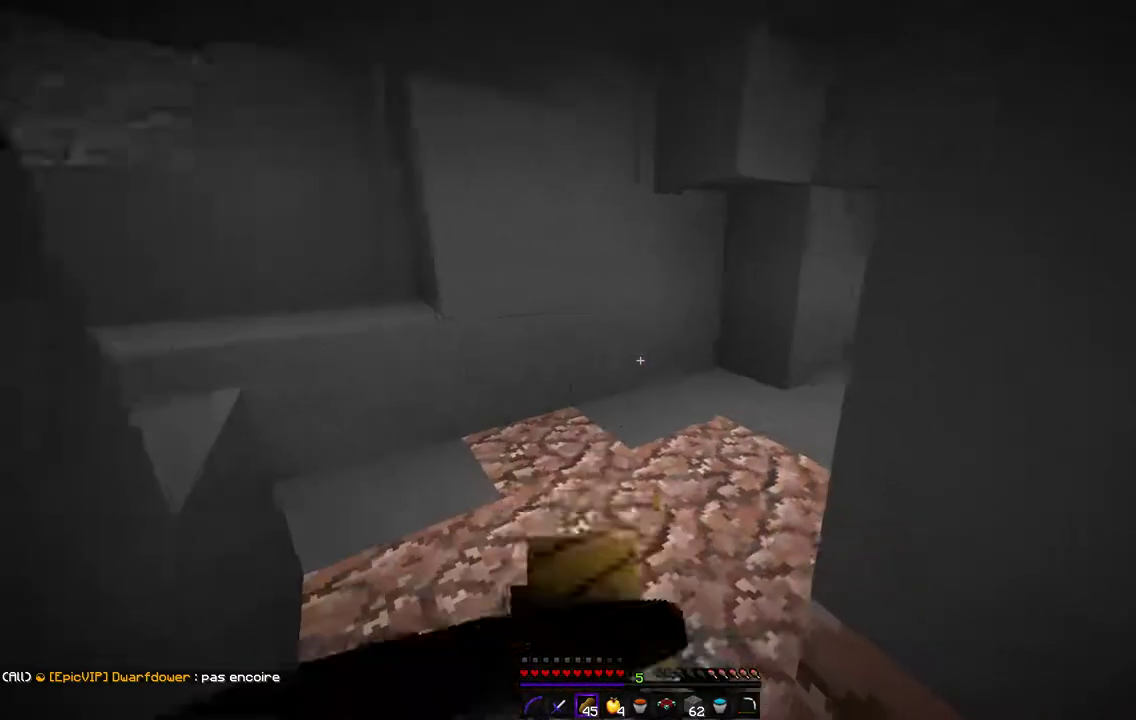
{"keys": ["q", "z"], "mouse": ["left", "right"], "events": [[135, "q", "down"]]}
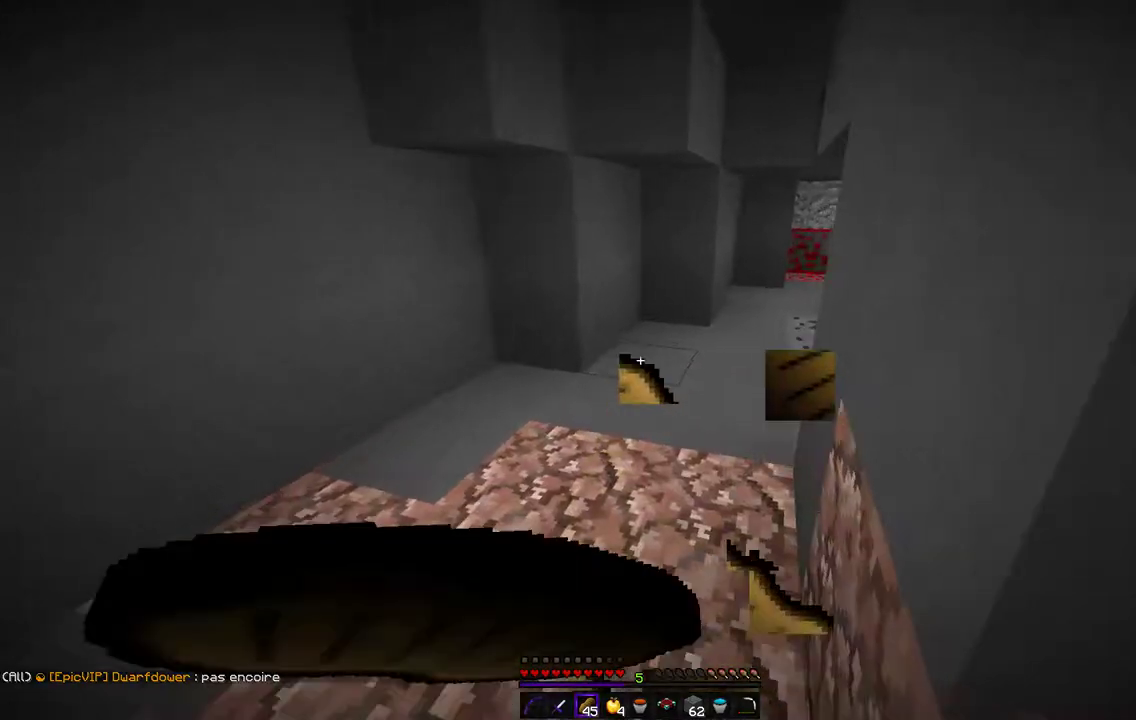
{"keys": ["z"], "mouse": ["left", "right"], "events": [[186, "q", "up"]]}
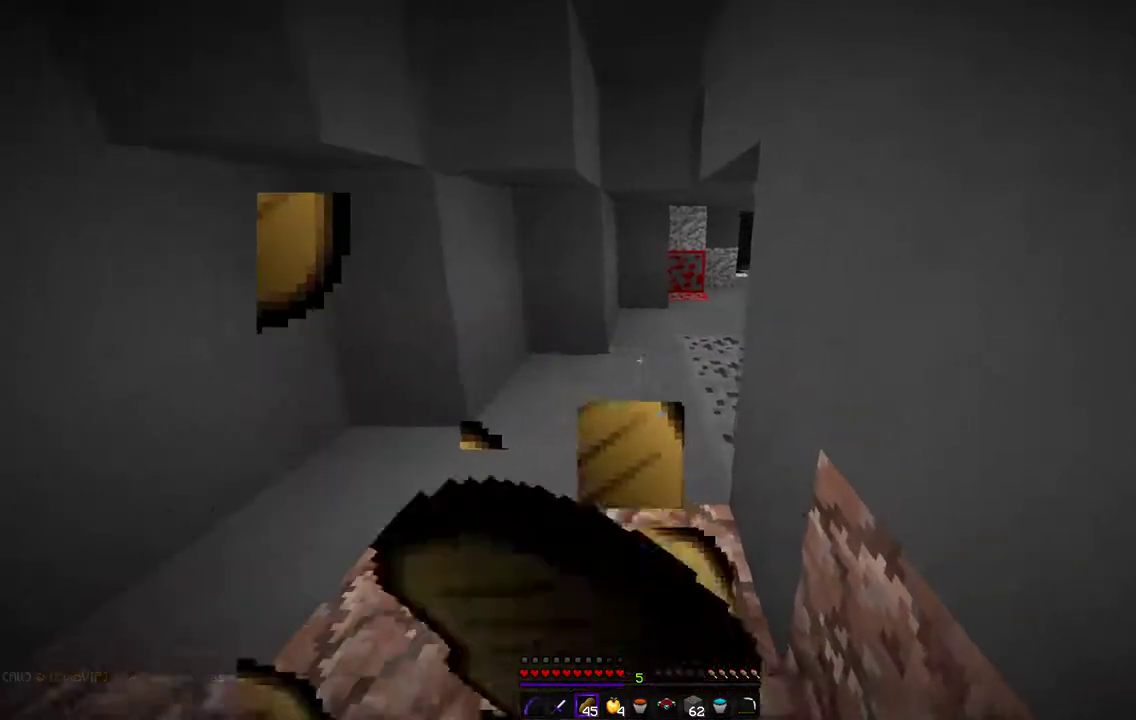
{"keys": ["z"], "mouse": ["left", "right"], "events": []}
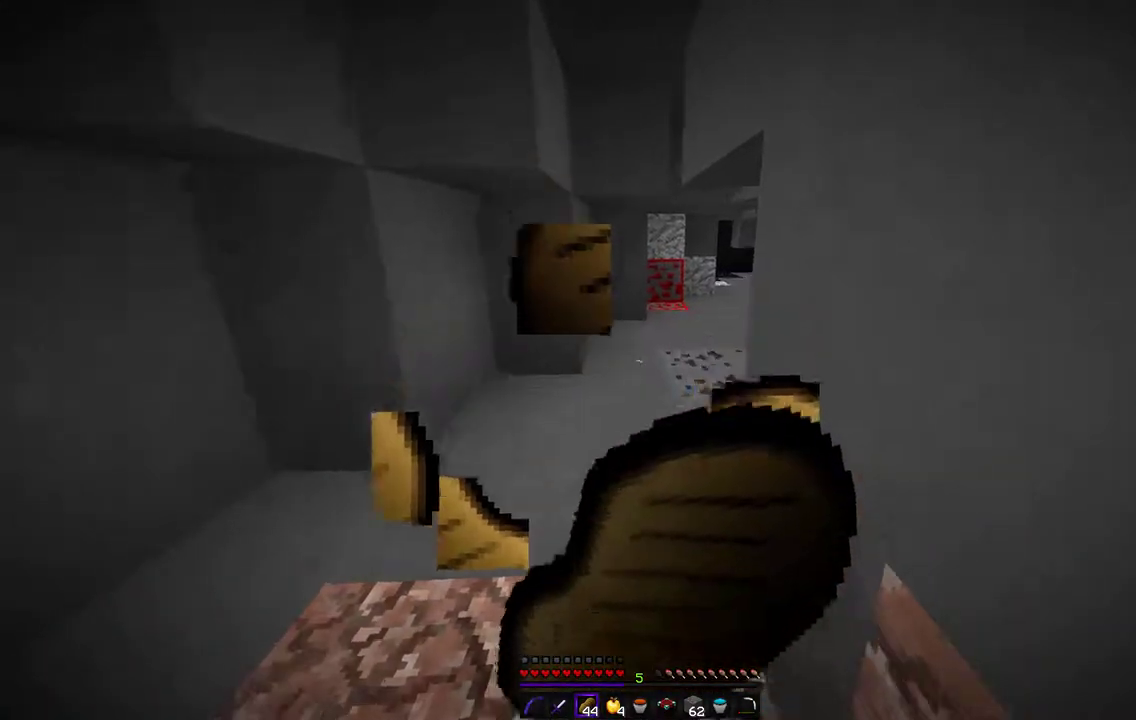
{"keys": ["z"], "mouse": ["left", "right"], "events": []}
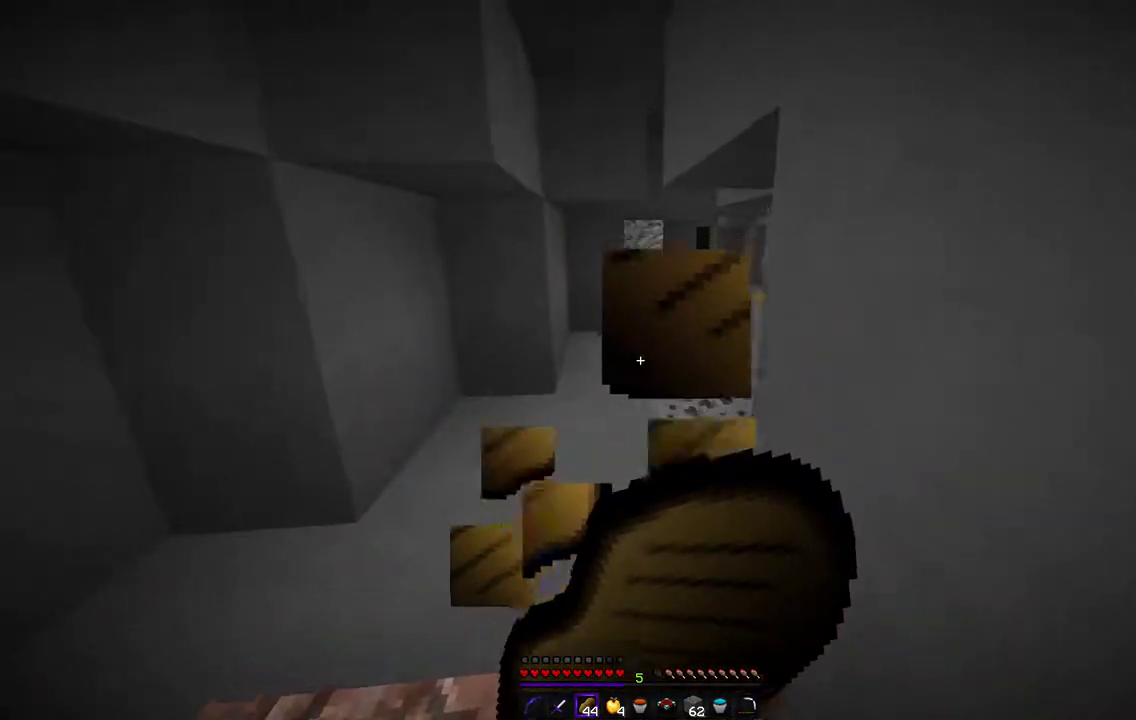
{"keys": ["z"], "mouse": ["left", "right"], "events": []}
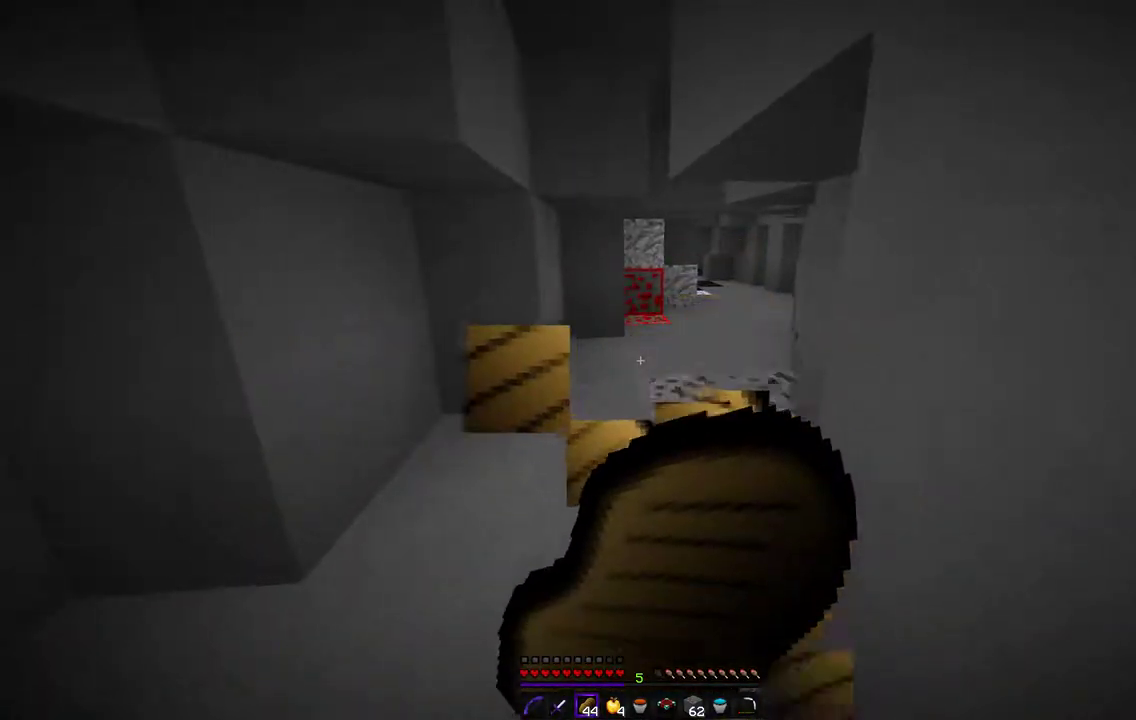
{"keys": ["z"], "mouse": ["right"], "events": [[474, "mouse_left", "up"]]}
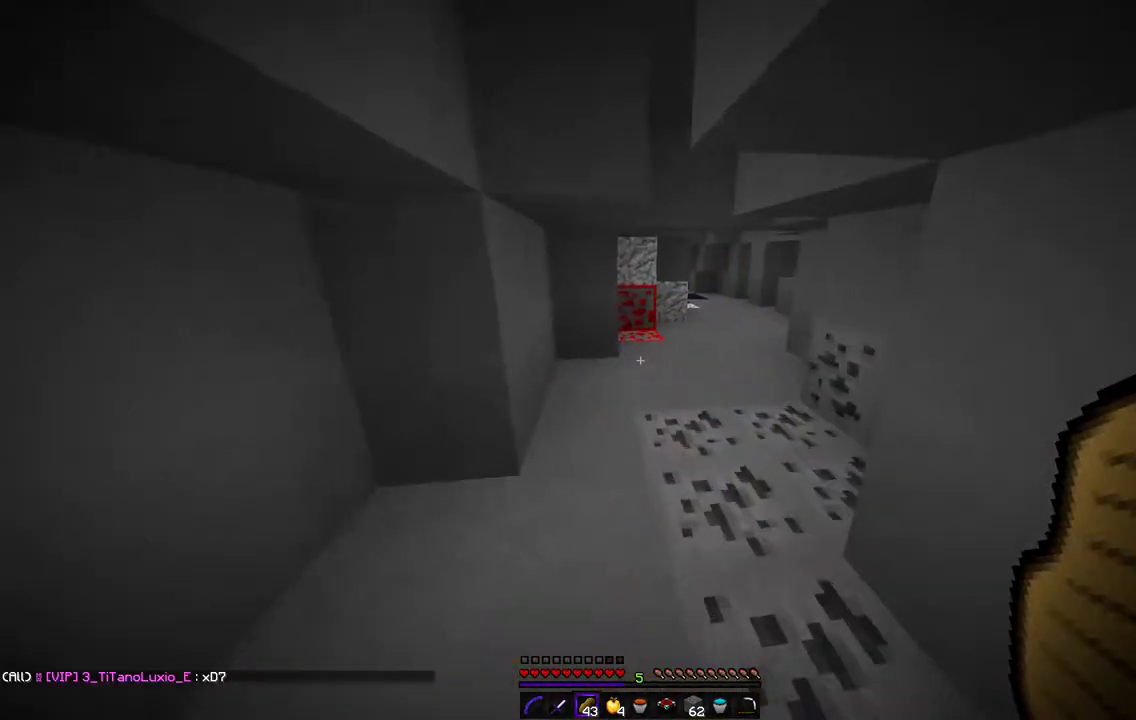
{"keys": ["z"], "mouse": ["left"], "events": [[16, "mouse_right", "up"], [372, "mouse_left", "down"]]}
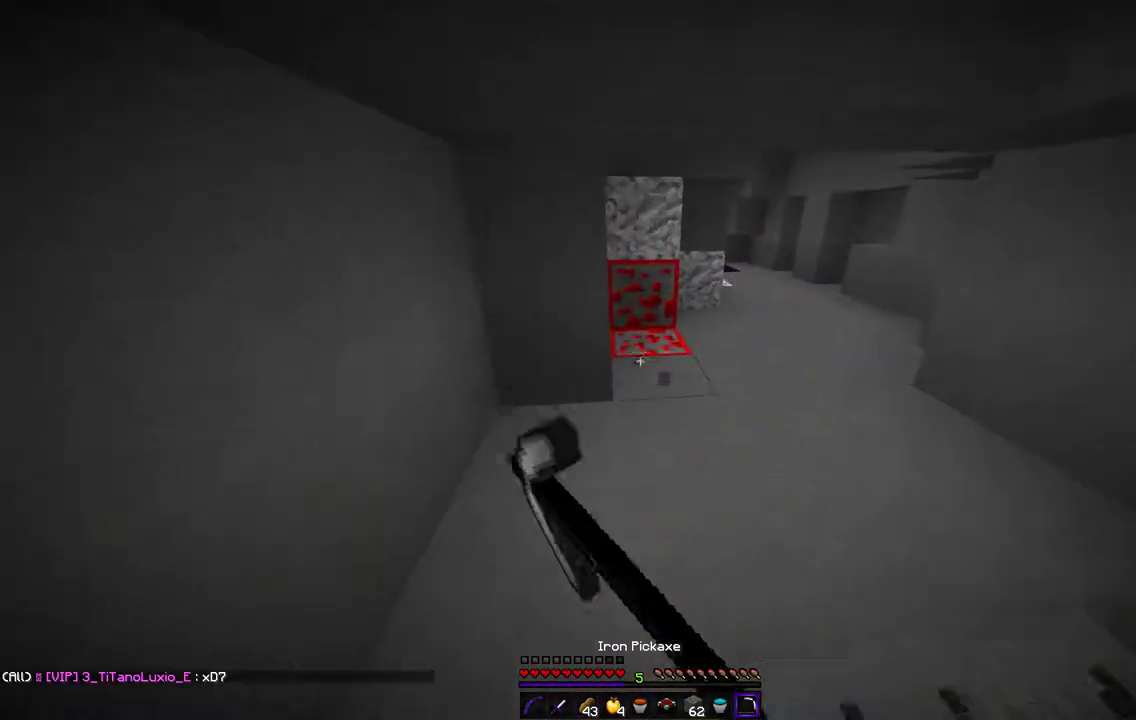
{"keys": ["z"], "mouse": ["left"], "events": [[186, "d", "down"], [457, "d", "up"]]}
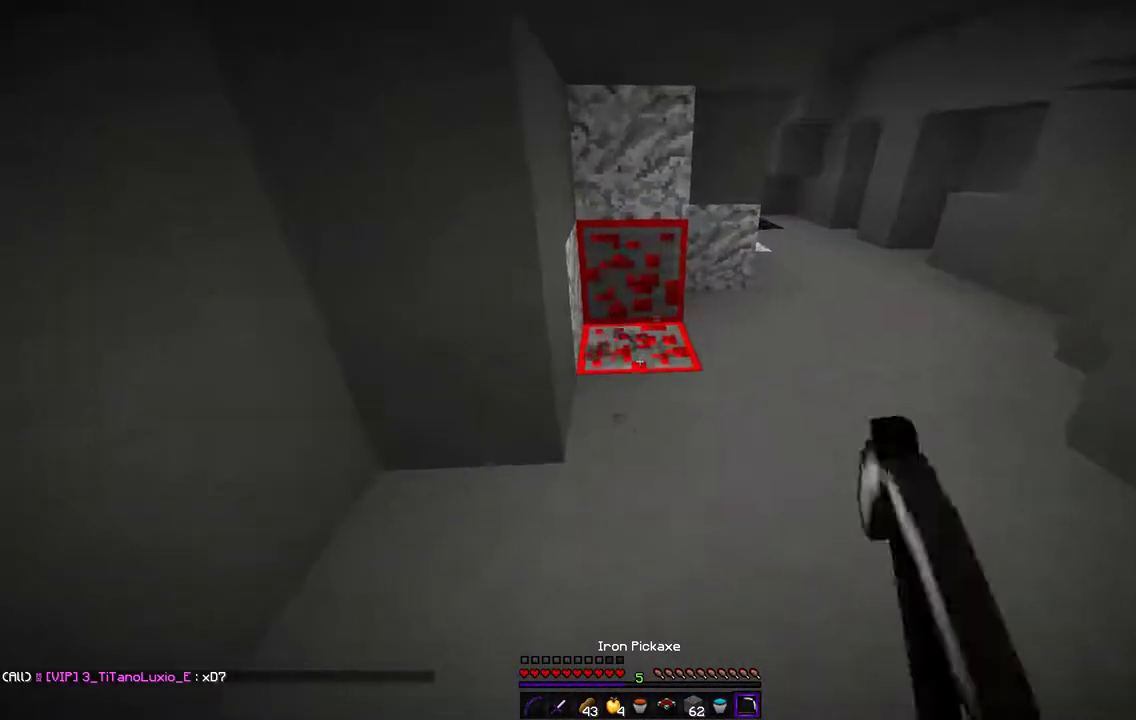
{"keys": ["d", "z"], "mouse": ["left"], "events": [[169, "d", "down"]]}
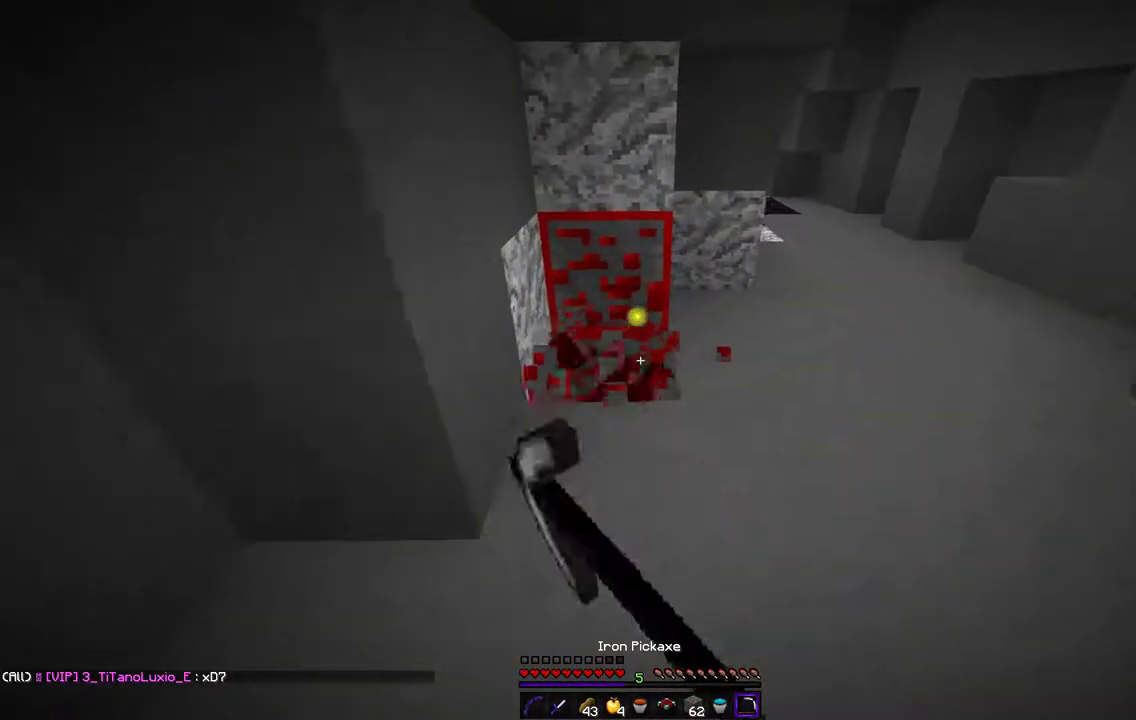
{"keys": [], "mouse": ["left"], "events": [[67, "d", "up"], [203, "z", "up"]]}
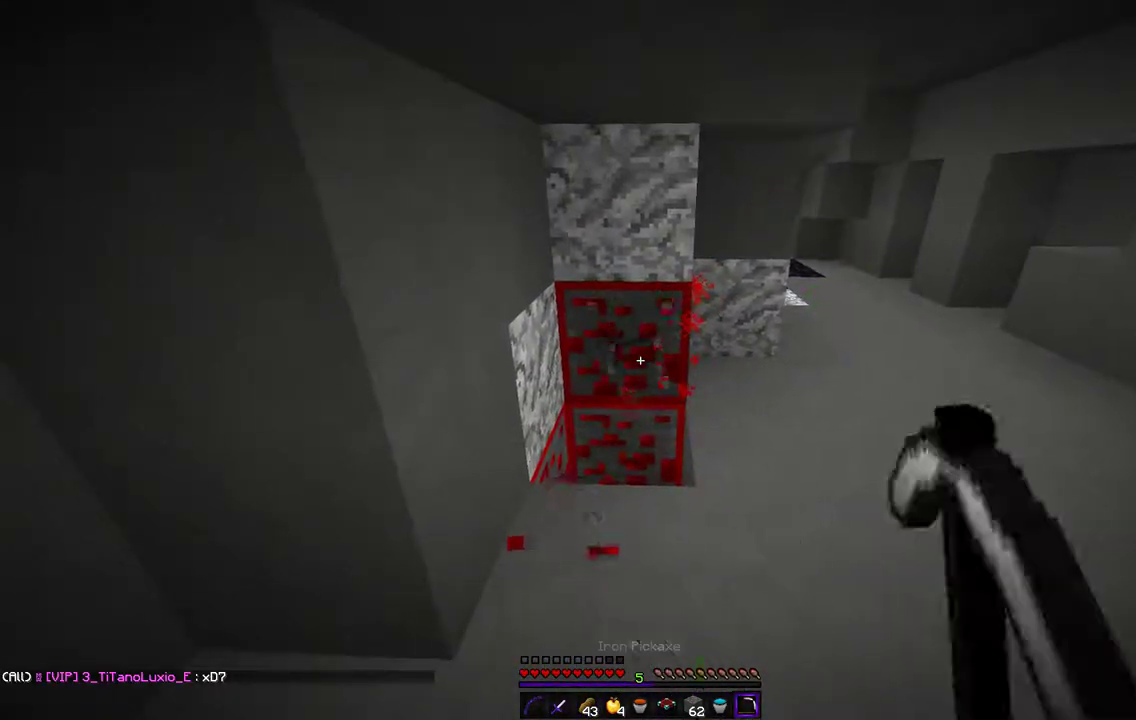
{"keys": [], "mouse": ["left"], "events": []}
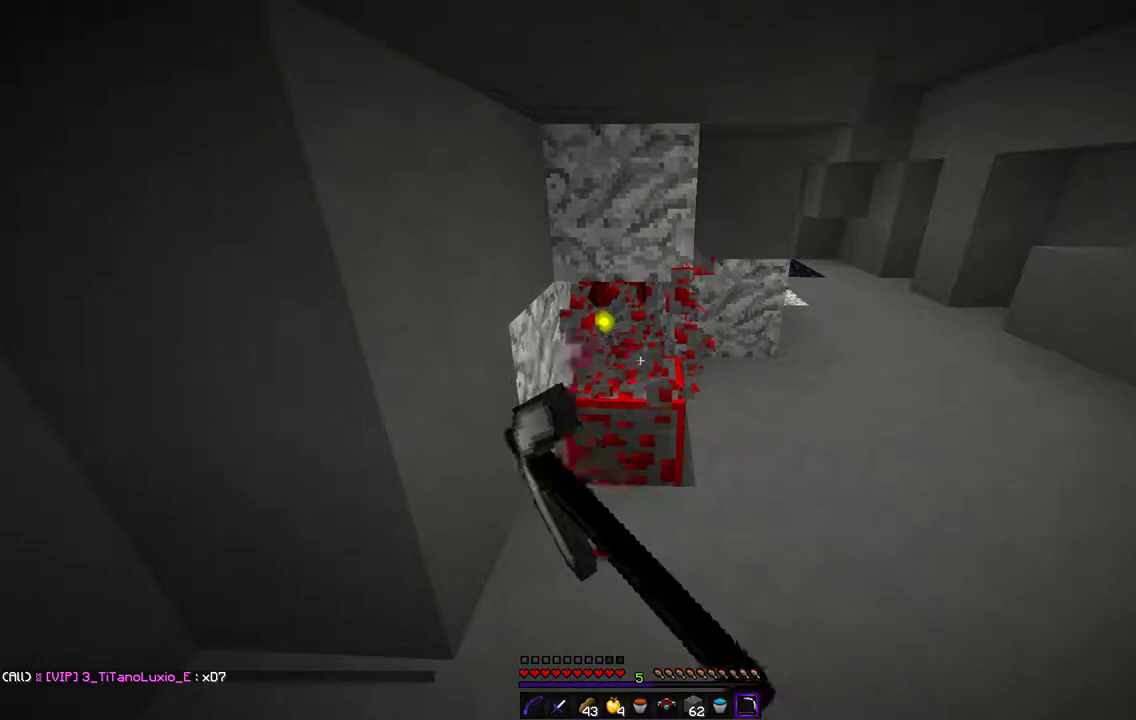
{"keys": [], "mouse": ["left"], "events": []}
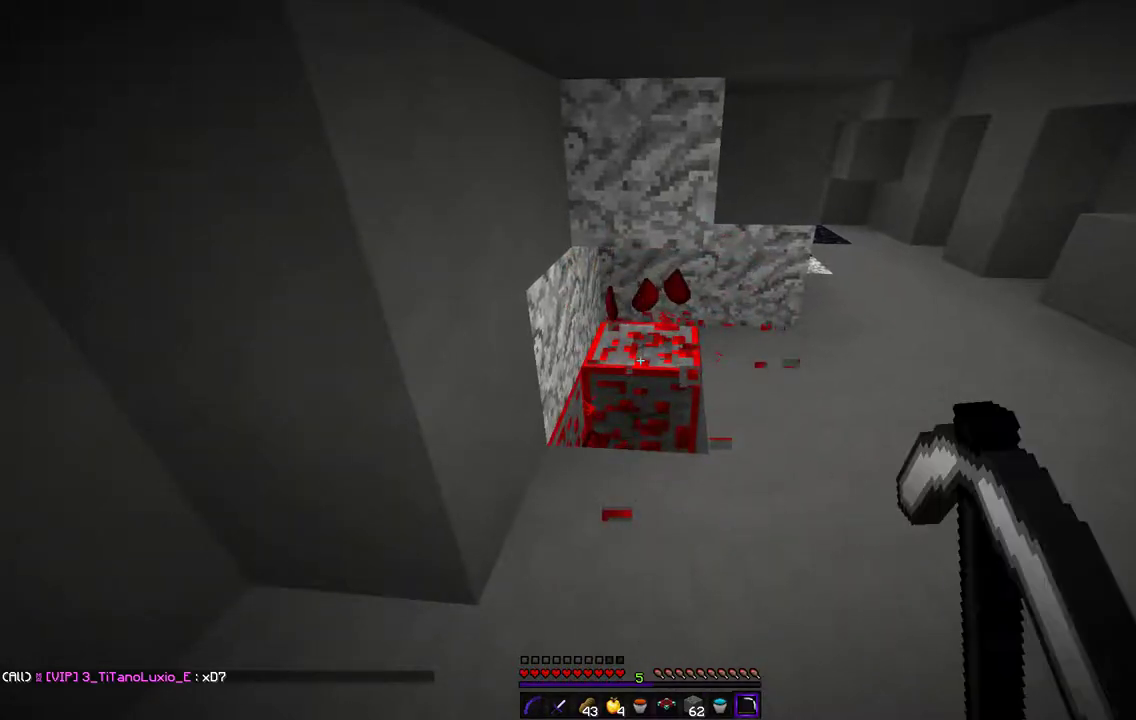
{"keys": [], "mouse": ["left"], "events": []}
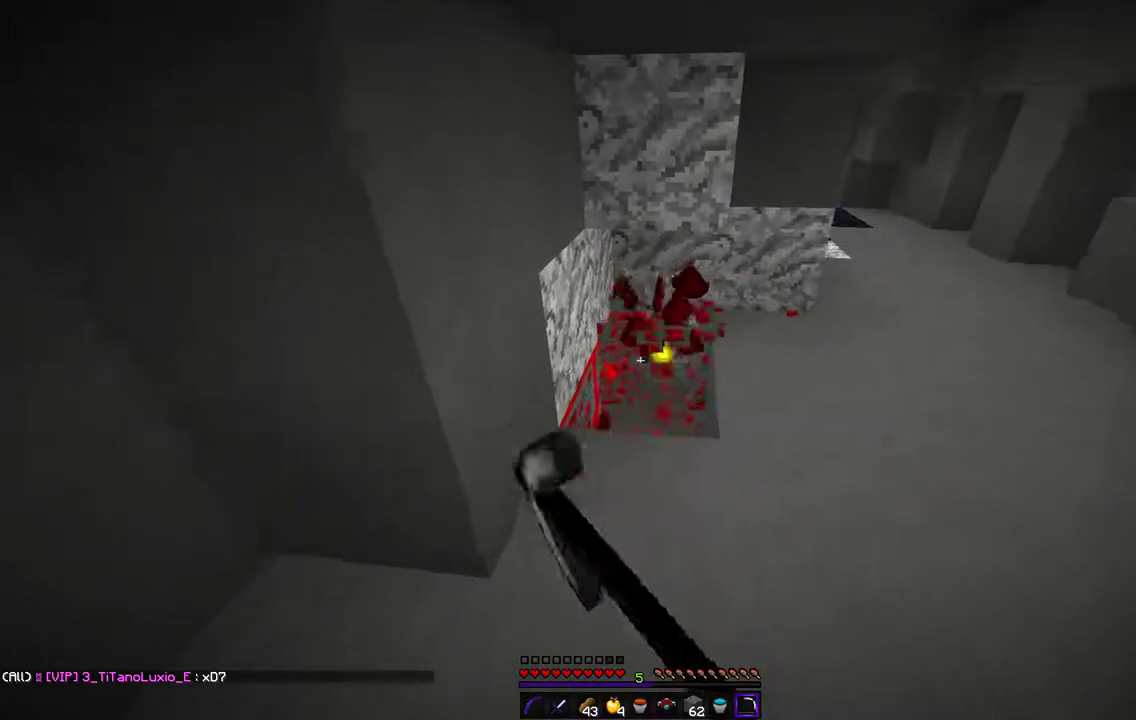
{"keys": ["z"], "mouse": ["left"], "events": [[406, "z", "down"]]}
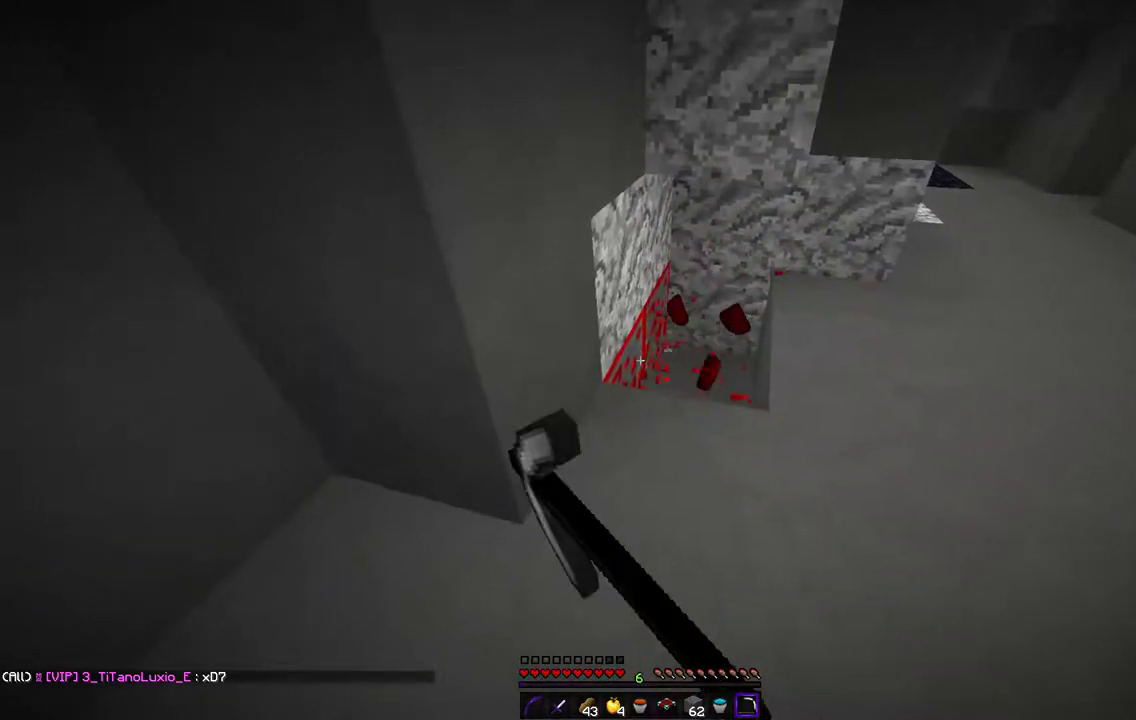
{"keys": ["d", "z"], "mouse": ["left"], "events": [[101, "d", "down"]]}
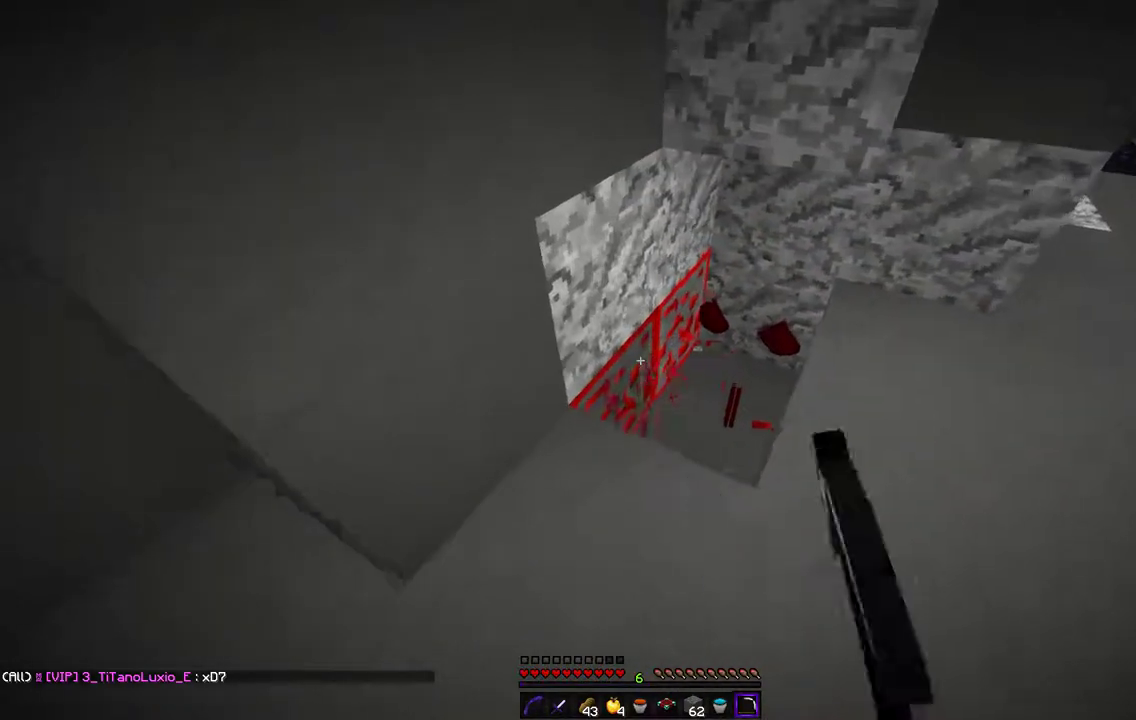
{"keys": ["d"], "mouse": ["left"], "events": [[203, "z", "up"], [305, "d", "up"], [440, "d", "down"]]}
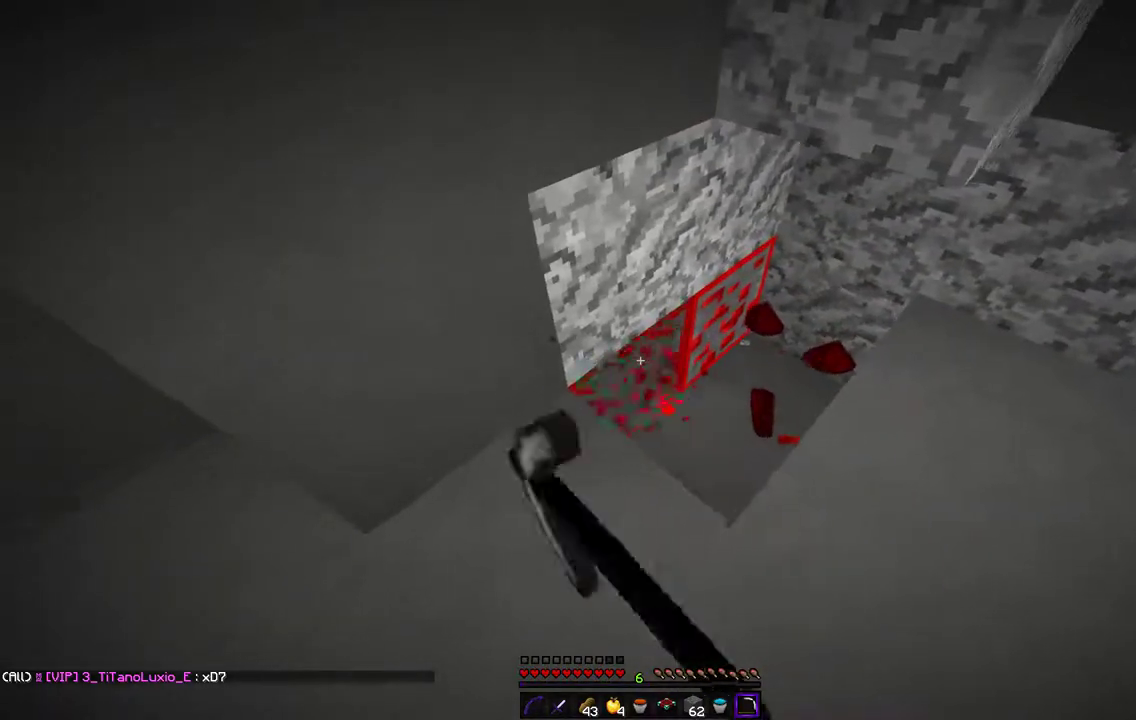
{"keys": ["d"], "mouse": ["left"], "events": [[271, "d", "up"], [440, "d", "down"]]}
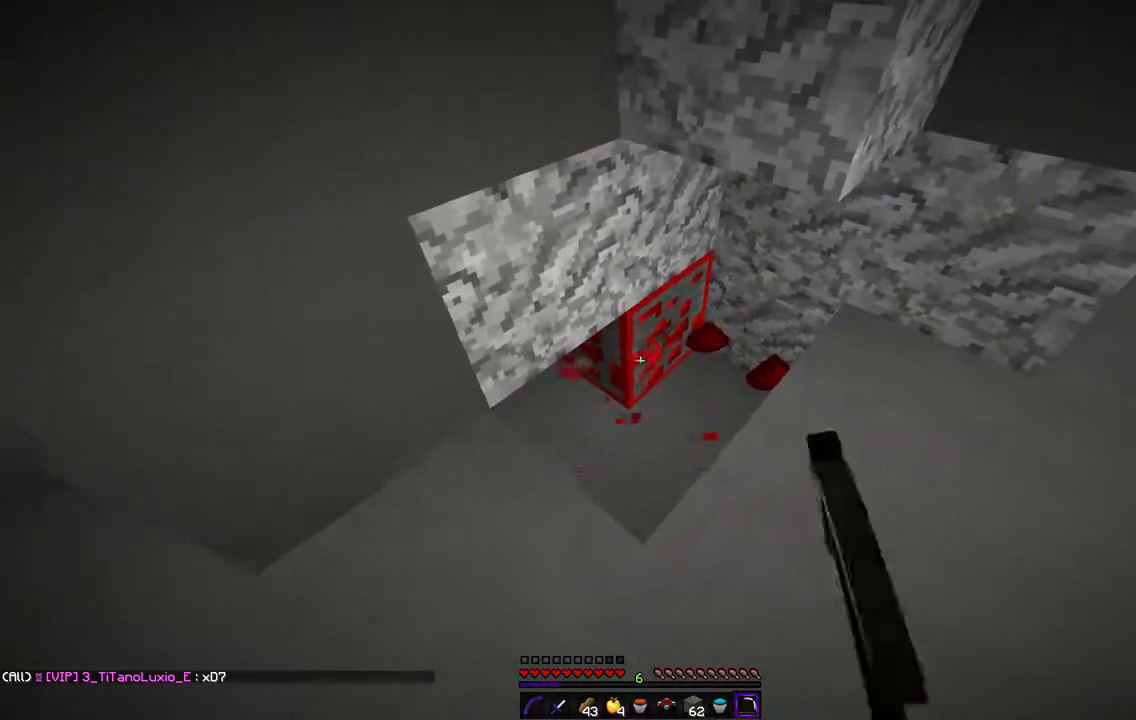
{"keys": [], "mouse": ["left"], "events": [[169, "d", "up"]]}
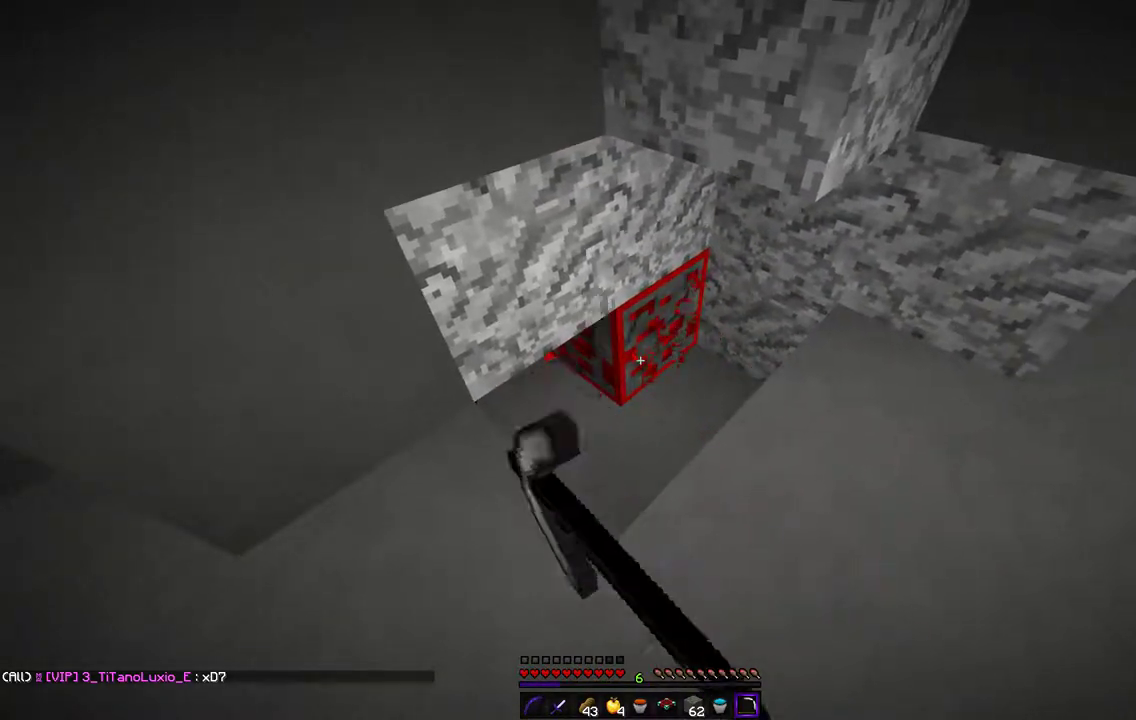
{"keys": ["d", "z"], "mouse": ["left"], "events": [[102, "z", "down"], [406, "d", "down"]]}
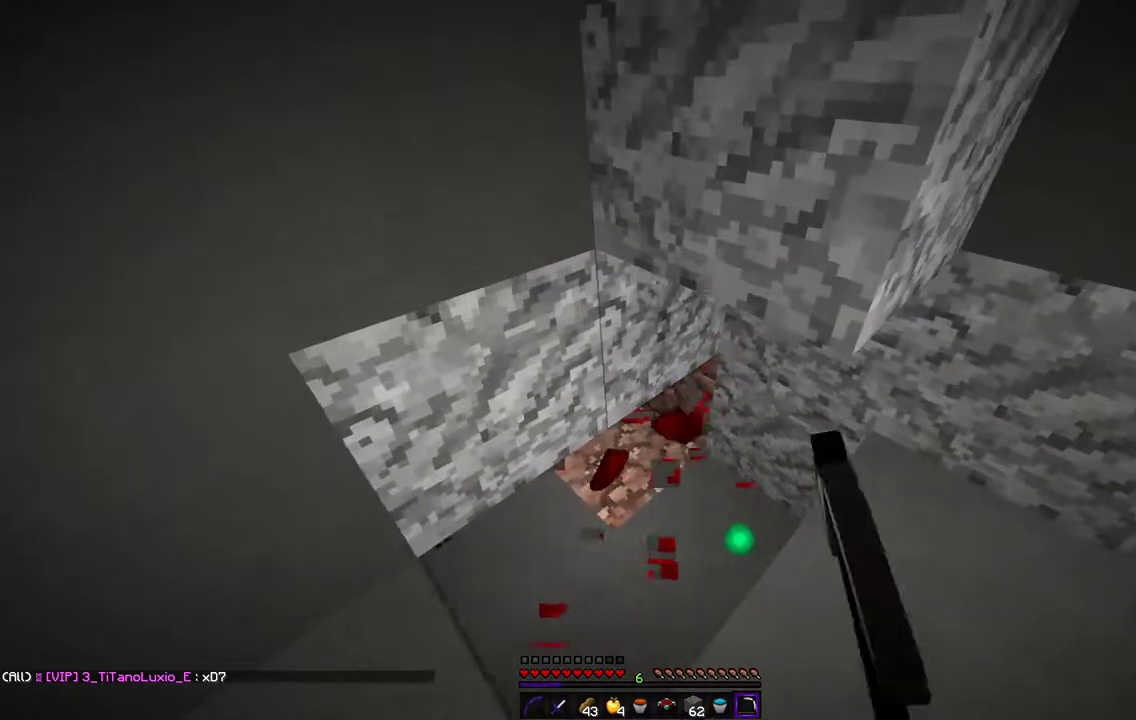
{"keys": ["z"], "mouse": ["left"], "events": [[220, "z", "up"], [321, "d", "up"], [406, "z", "down"]]}
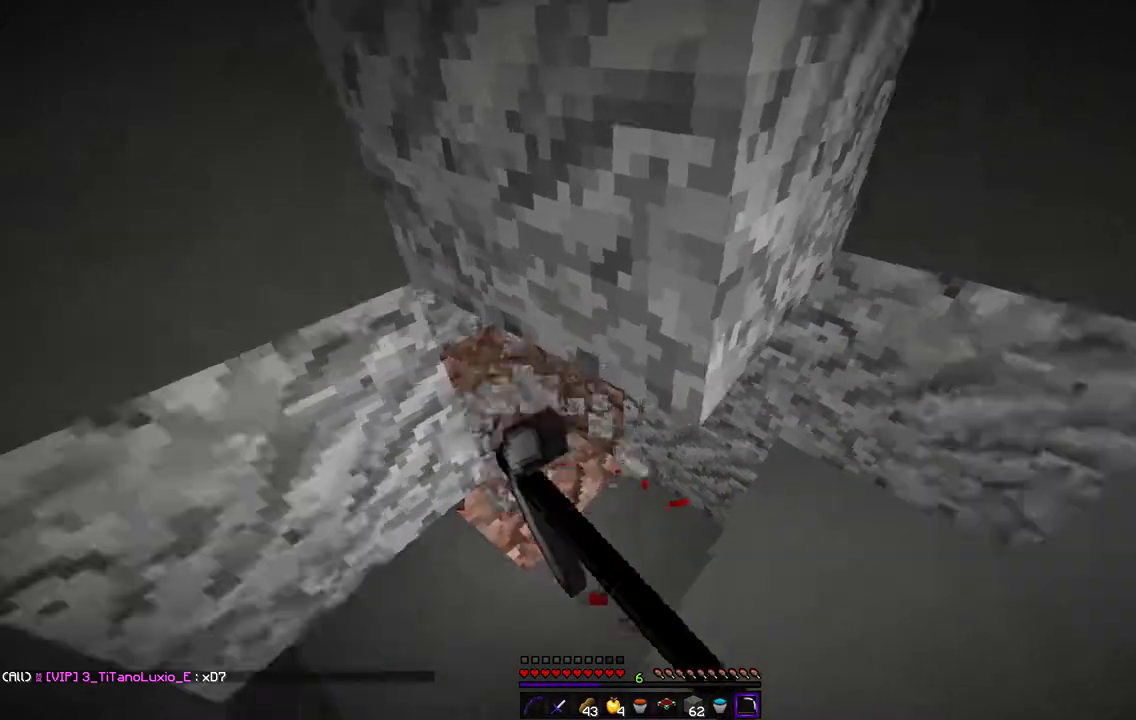
{"keys": ["z"], "mouse": [], "events": [[50, "d", "down"], [67, "z", "up"], [135, "mouse_left", "up"], [169, "z", "down"], [389, "d", "up"]]}